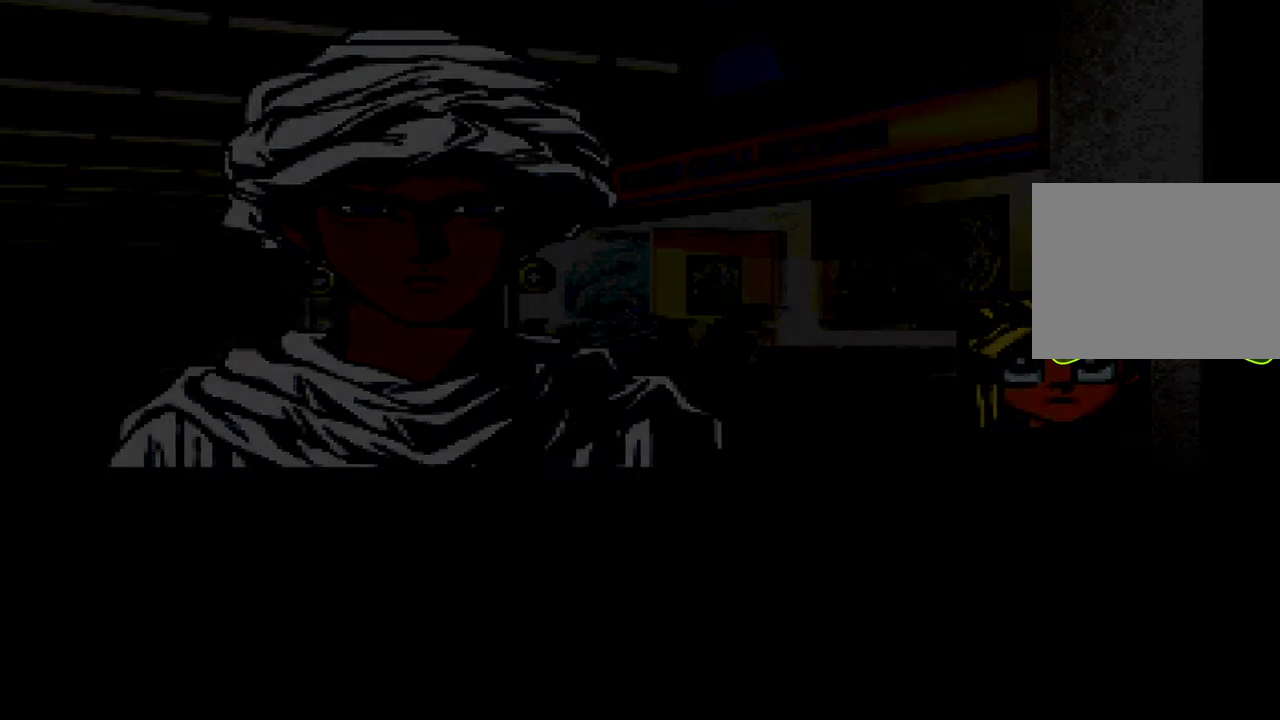
Gameplay with a controller (Xbox layout); each line is a JSON object with the inputs held at the frame after it. "events" lists button and stick changes between this image and that frame as [ms after this image, input, new state], when the widget could be followed in between. Not read: DPAD_LEFT HOME L1 L2 L3 R1 R3 SELECT START.
{"buttons": [], "left_stick": "center", "right_stick": "center", "events": [[67, "X", "down"], [150, "X", "up"]]}
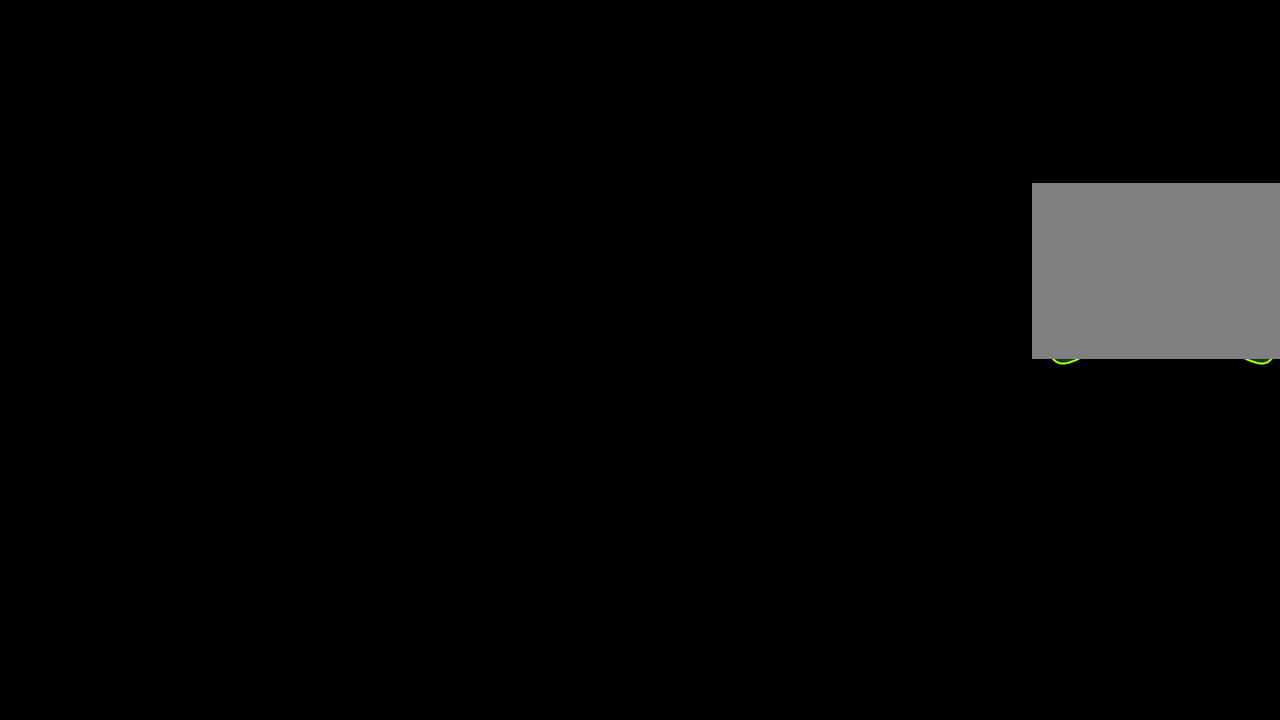
{"buttons": [], "left_stick": "center", "right_stick": "center", "events": []}
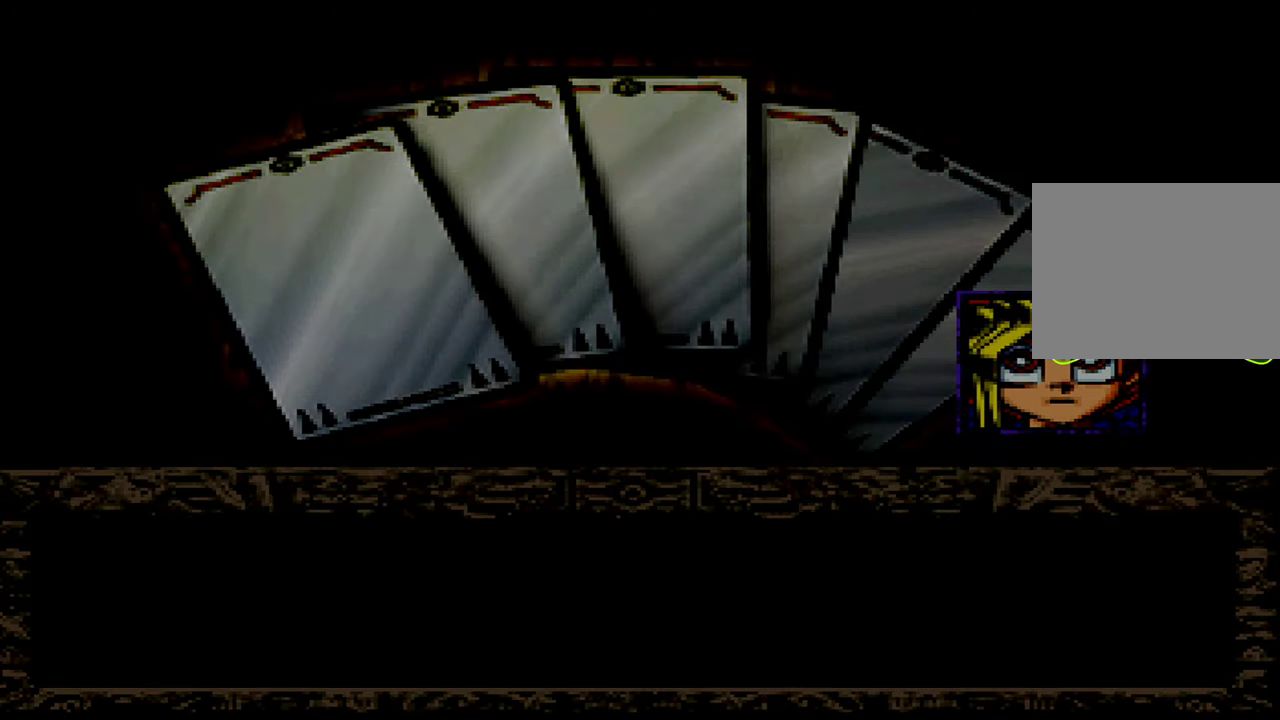
{"buttons": [], "left_stick": "center", "right_stick": "center", "events": []}
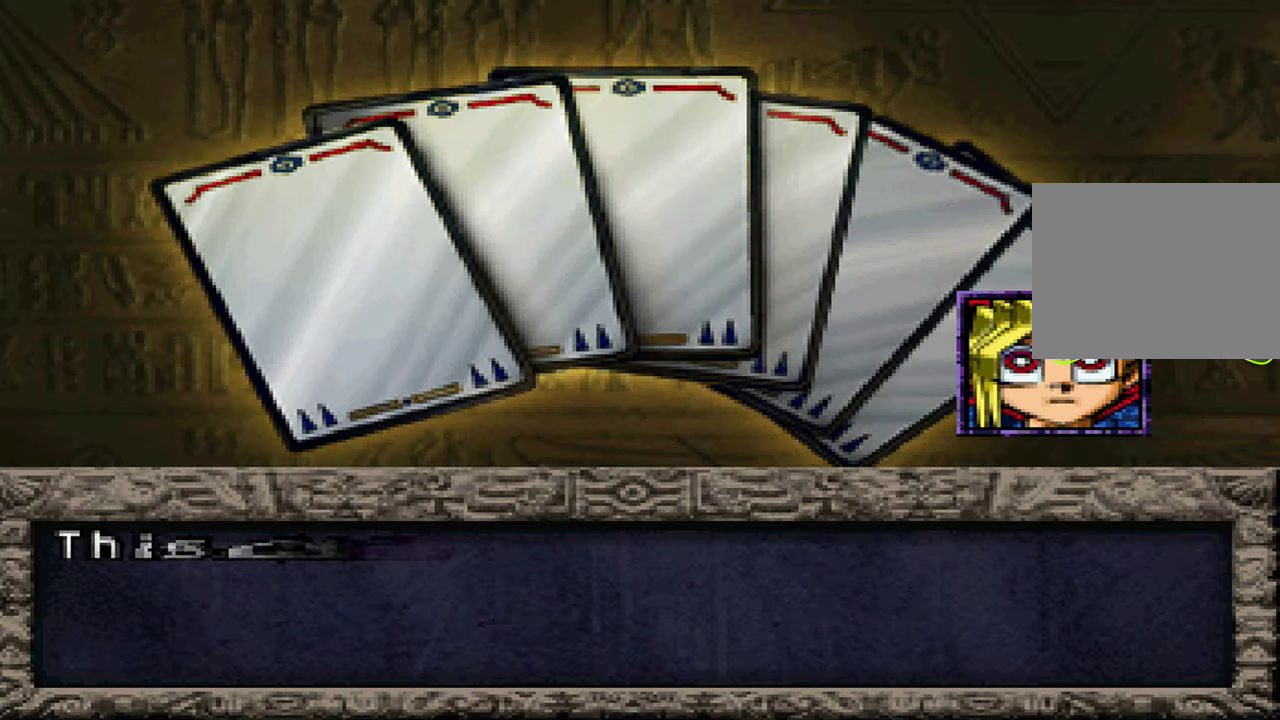
{"buttons": ["A", "X"], "left_stick": "center", "right_stick": "center", "events": [[234, "A", "down"], [334, "A", "up"], [467, "A", "down"], [467, "X", "down"]]}
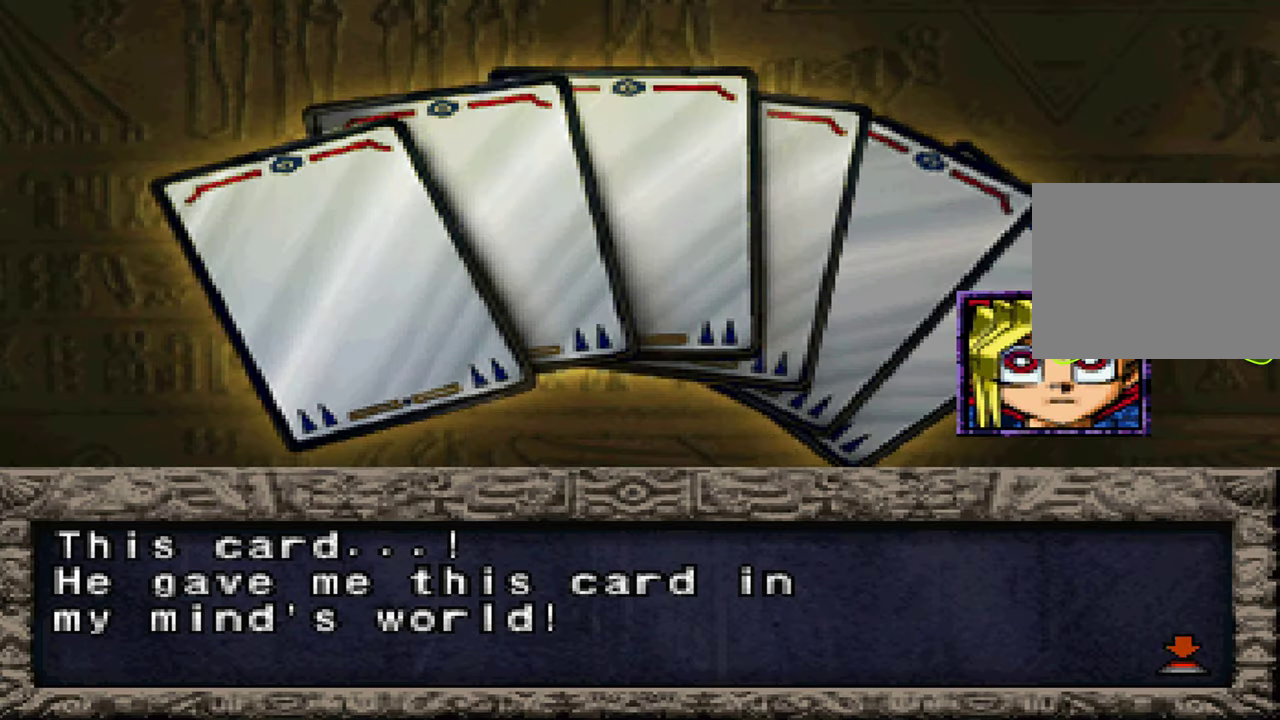
{"buttons": ["X"], "left_stick": "center", "right_stick": "center", "events": [[34, "A", "up"], [100, "X", "up"], [150, "A", "down"], [200, "X", "down"], [217, "A", "up"], [317, "X", "up"], [334, "A", "down"], [417, "A", "up"], [417, "X", "down"]]}
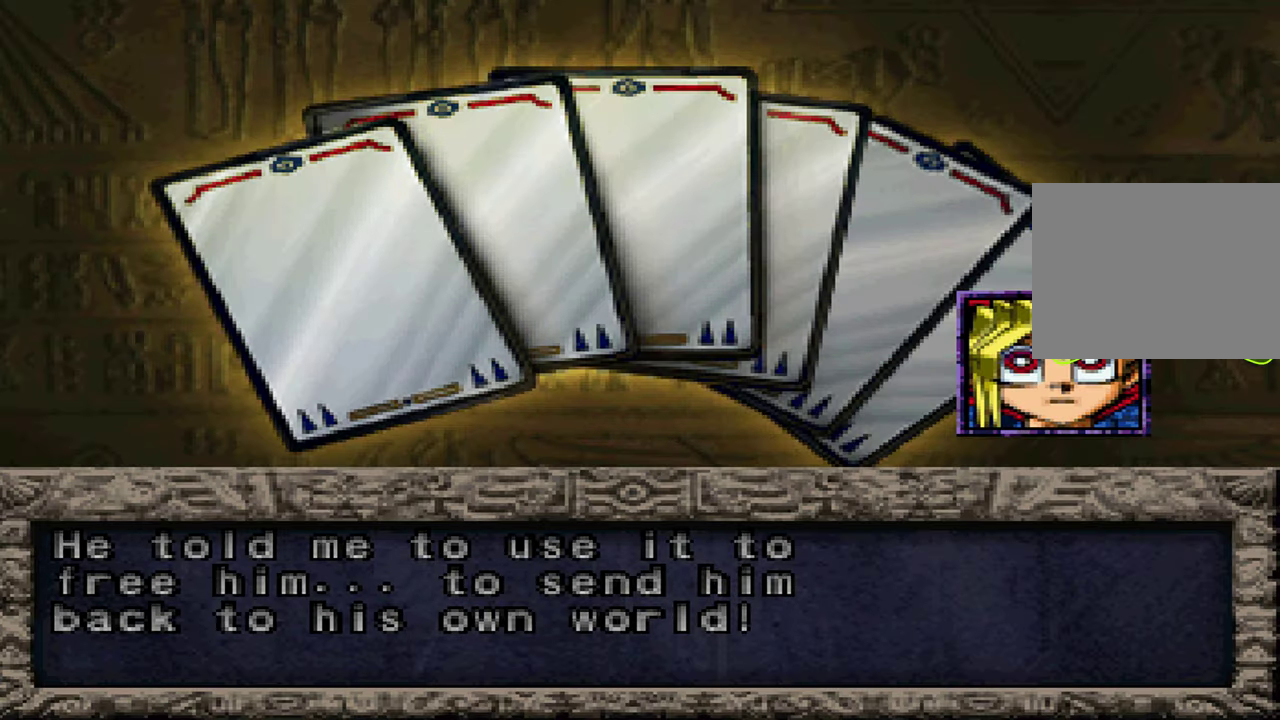
{"buttons": [], "left_stick": "center", "right_stick": "center", "events": [[50, "X", "up"], [234, "A", "down"], [234, "X", "down"], [350, "A", "up"], [384, "X", "up"]]}
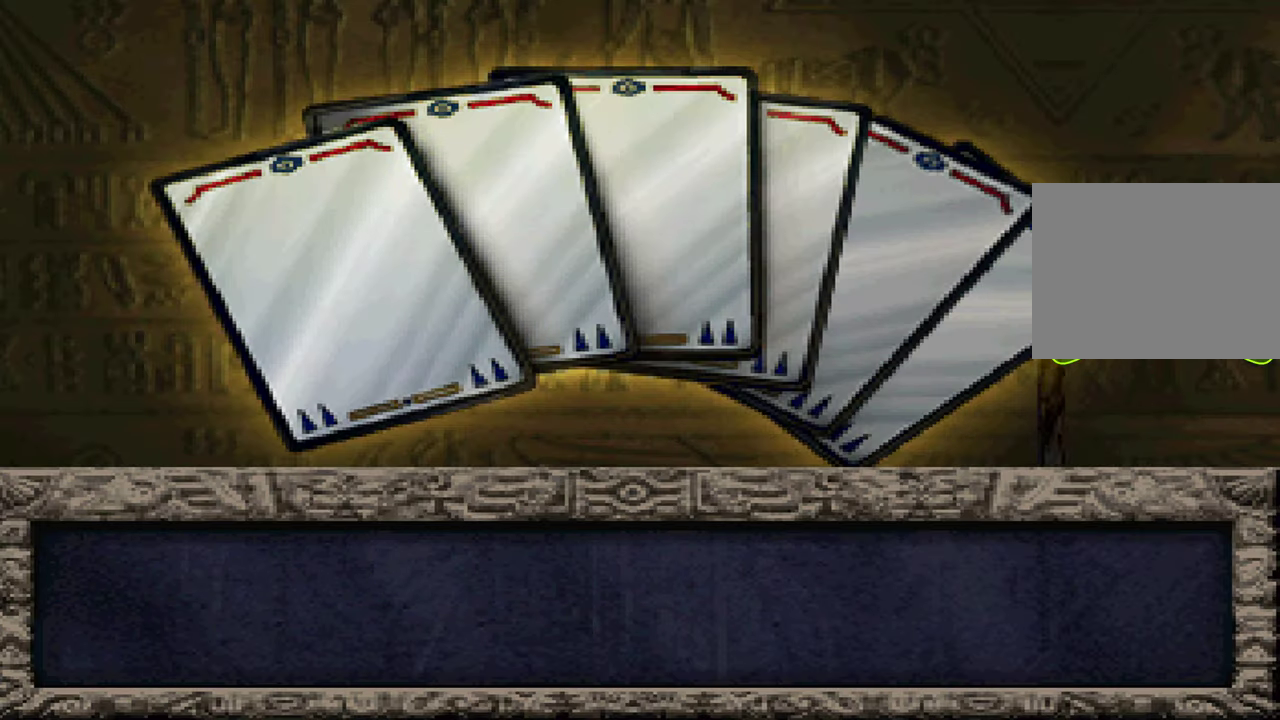
{"buttons": [], "left_stick": "center", "right_stick": "center", "events": [[150, "X", "down"], [167, "A", "down"], [284, "A", "up"], [300, "X", "up"]]}
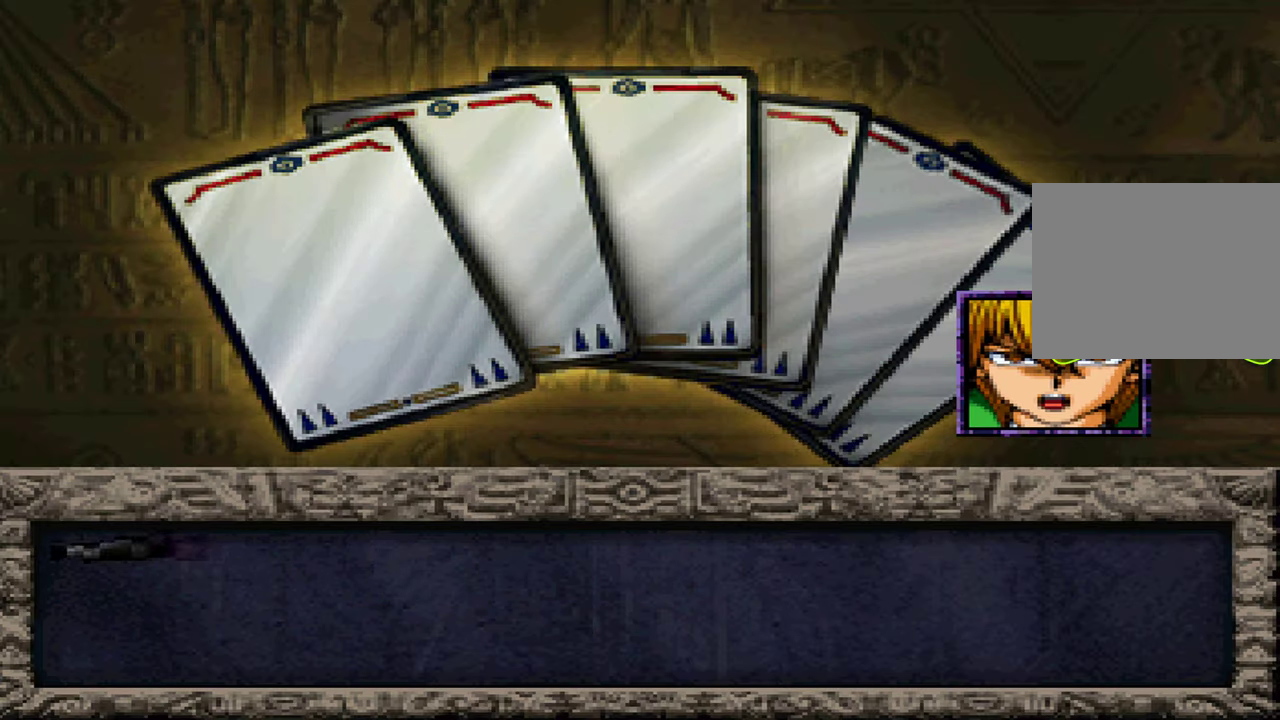
{"buttons": ["A", "X"], "left_stick": "center", "right_stick": "center", "events": [[234, "X", "down"], [250, "A", "down"], [350, "A", "up"], [384, "X", "up"], [434, "A", "down"], [467, "X", "down"]]}
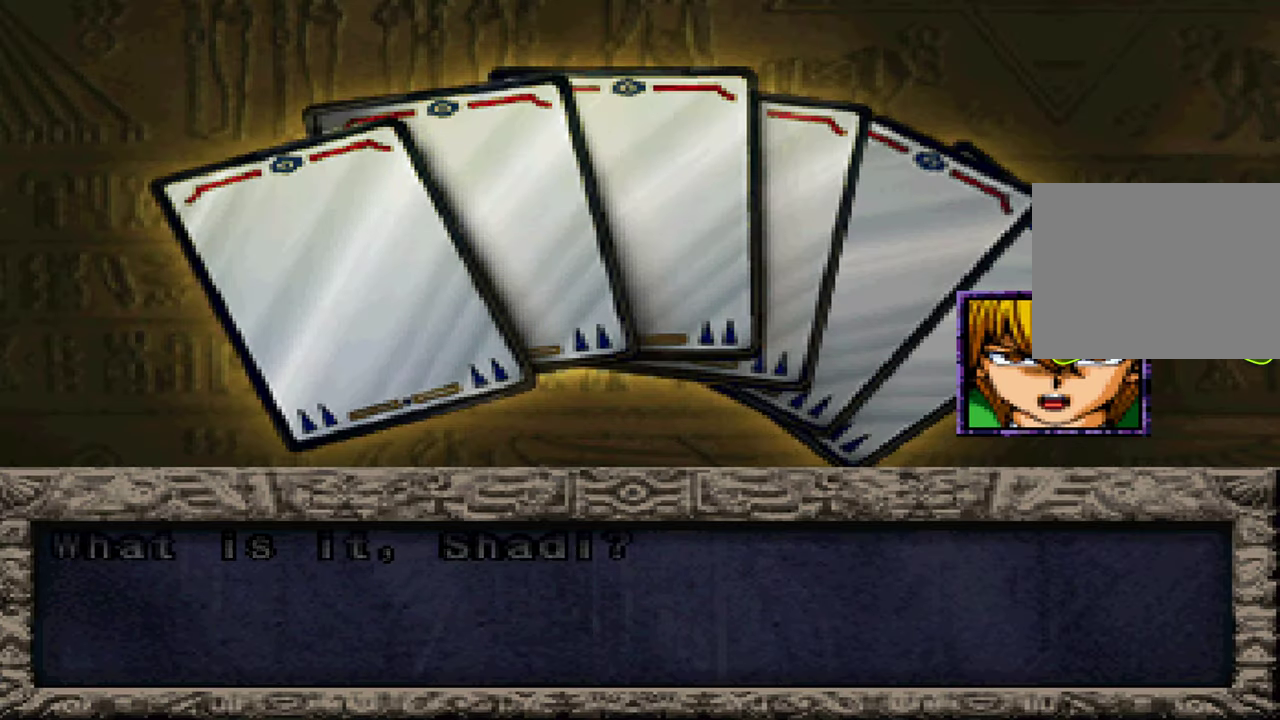
{"buttons": ["X"], "left_stick": "center", "right_stick": "center", "events": [[34, "A", "up"], [100, "X", "up"], [134, "A", "down"], [184, "X", "down"], [217, "A", "up"], [317, "X", "up"], [334, "A", "down"], [400, "X", "down"], [417, "A", "up"]]}